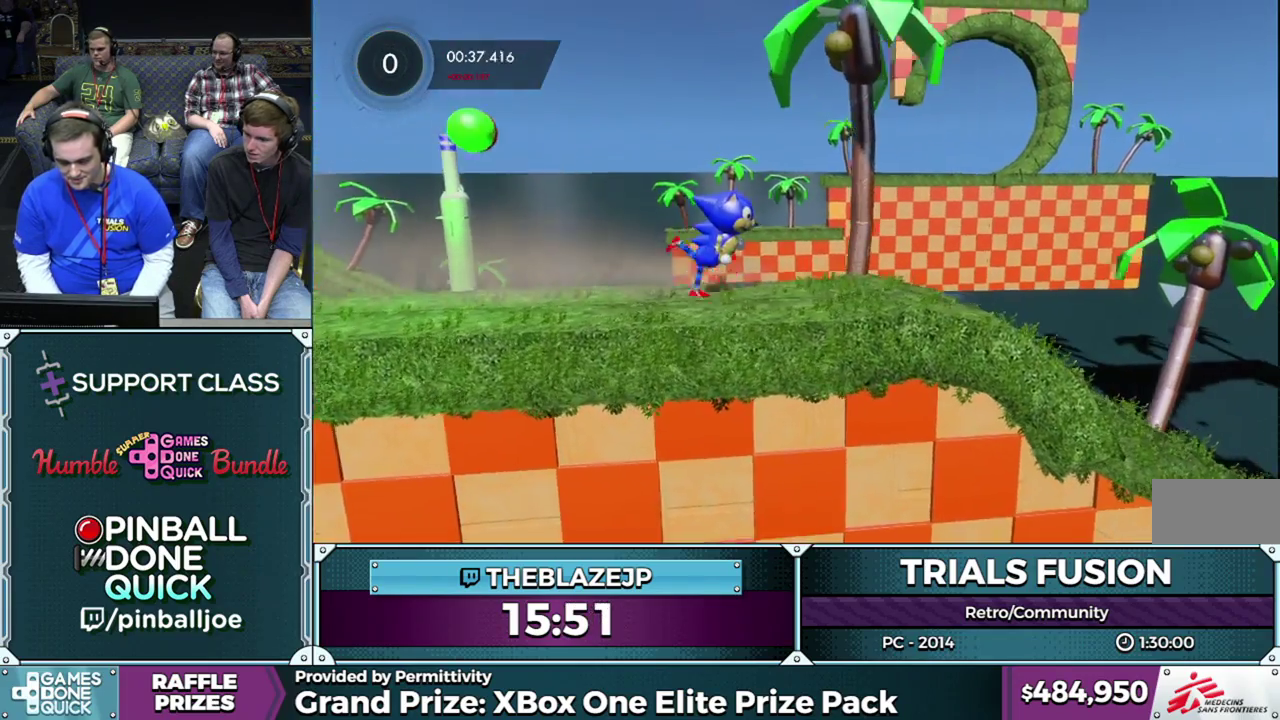
Gameplay with a controller (Xbox layout); each line is a JSON object with the inputs held at the frame after it. "events" lists button and stick changes between this image and that frame as [ms after this image, input, new state], when the widget could be followed in between. This overlay highlights the sticks when they move; stick clicks (L3) are not distinguishable. Not read: HOME L1 L3 R1 R3.
{"buttons": ["R2"], "left_stick": "center", "events": []}
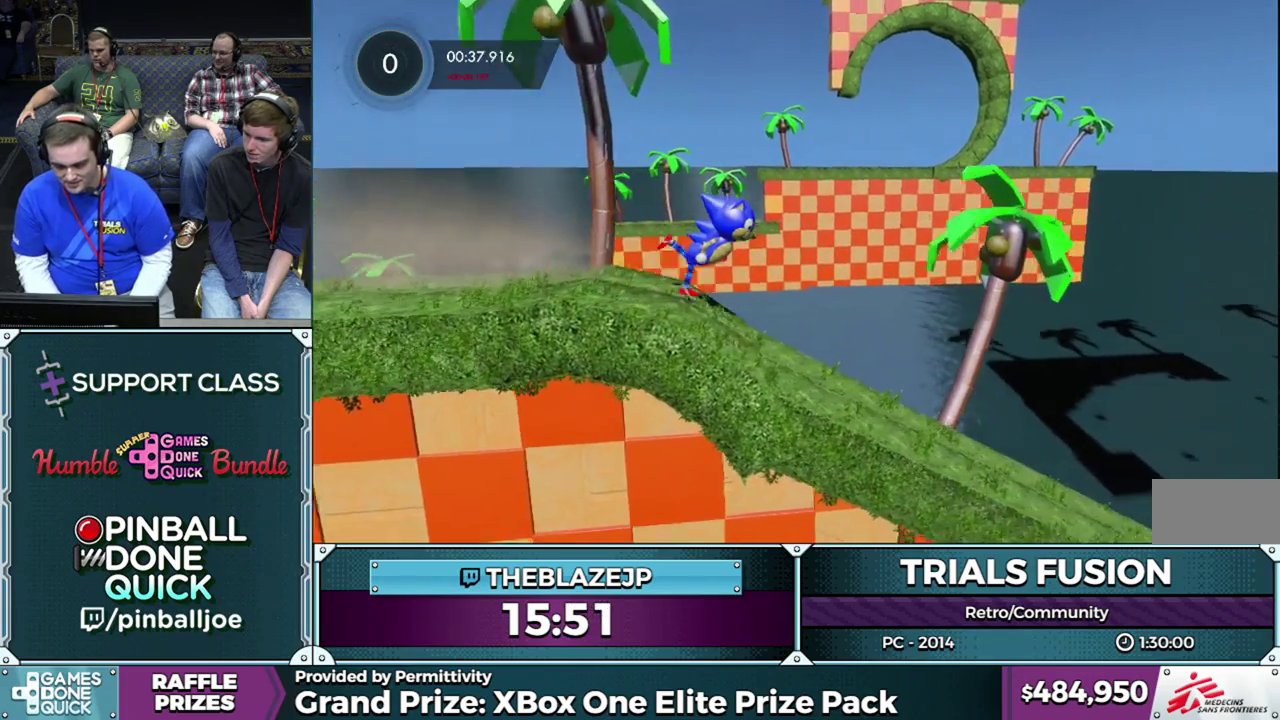
{"buttons": ["R2"], "left_stick": "center", "events": [[33, "left_stick", "left"], [200, "left_stick", "center"], [317, "left_stick", "left"], [417, "left_stick", "center"]]}
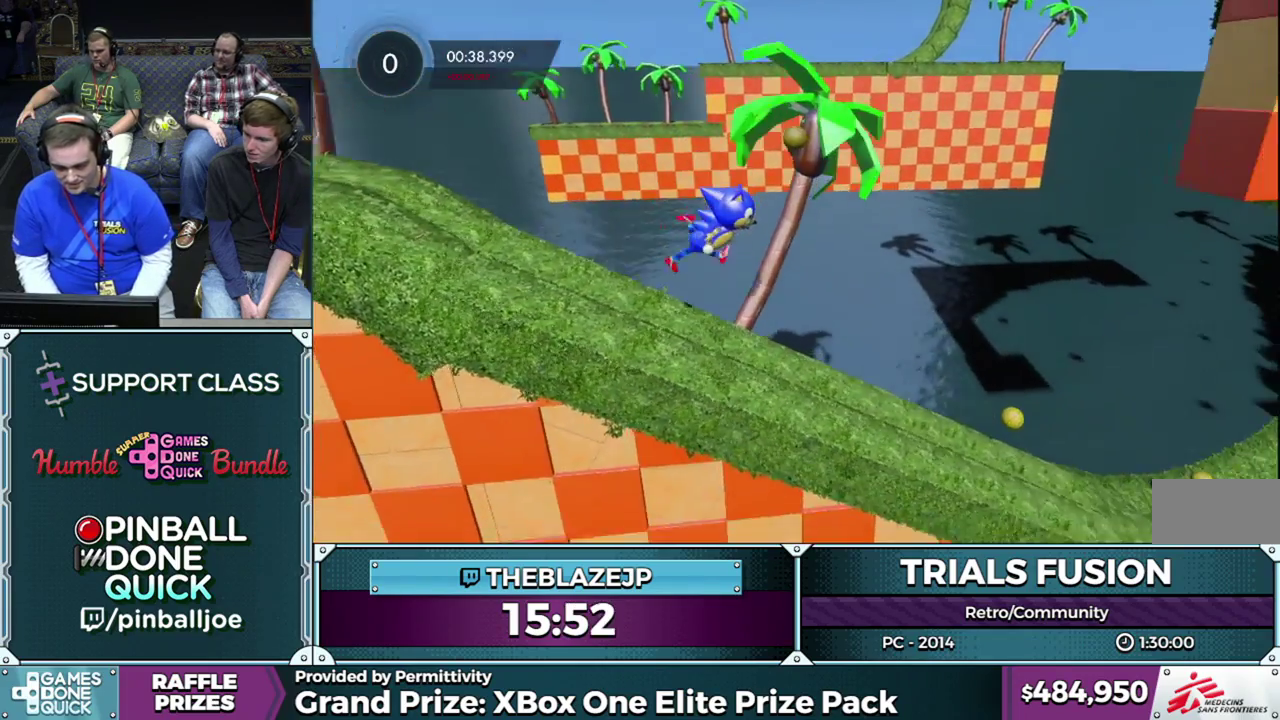
{"buttons": ["R2"], "left_stick": "center", "events": []}
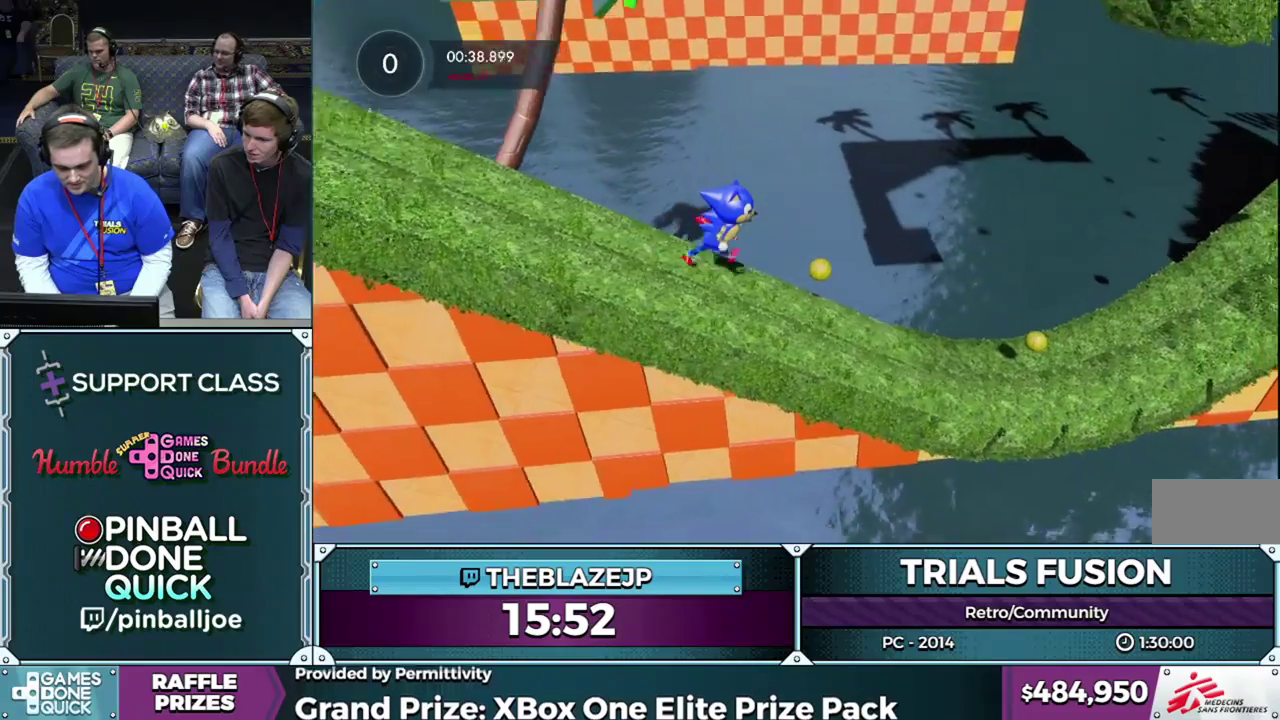
{"buttons": ["R2"], "left_stick": "left", "events": [[50, "left_stick", "left"]]}
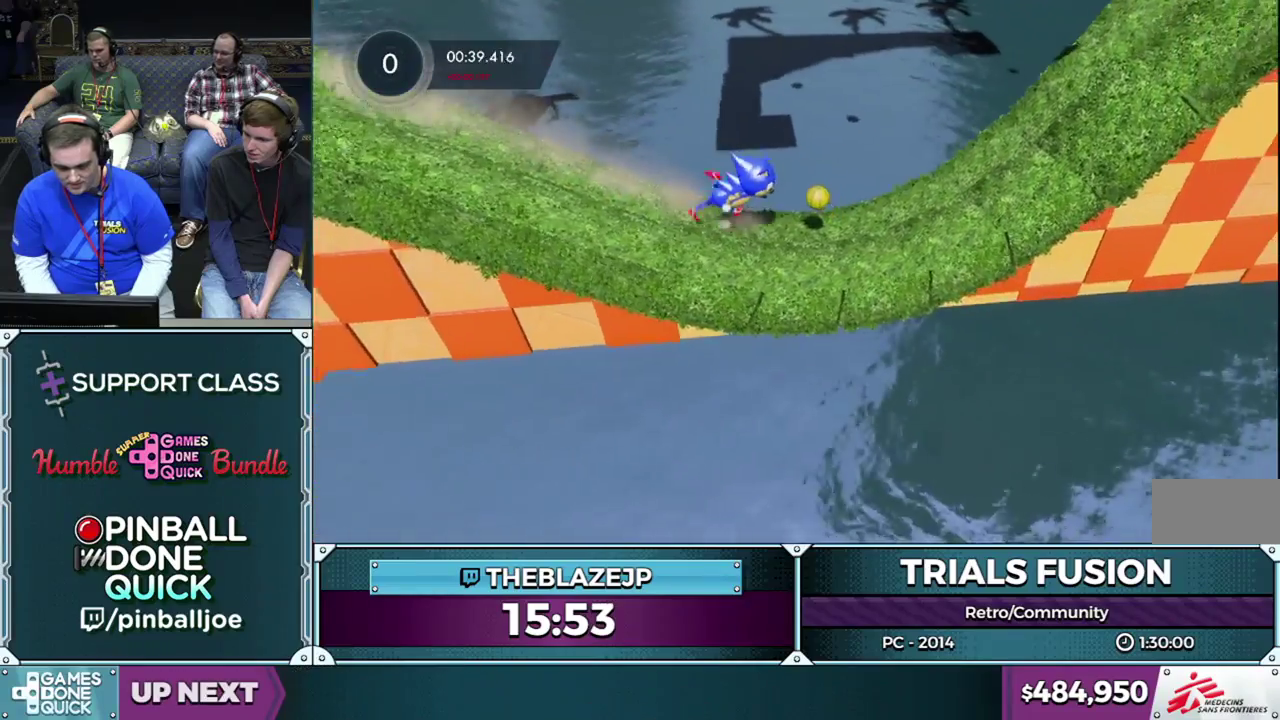
{"buttons": ["R2"], "left_stick": "center", "events": [[383, "left_stick", "right"], [450, "left_stick", "center"]]}
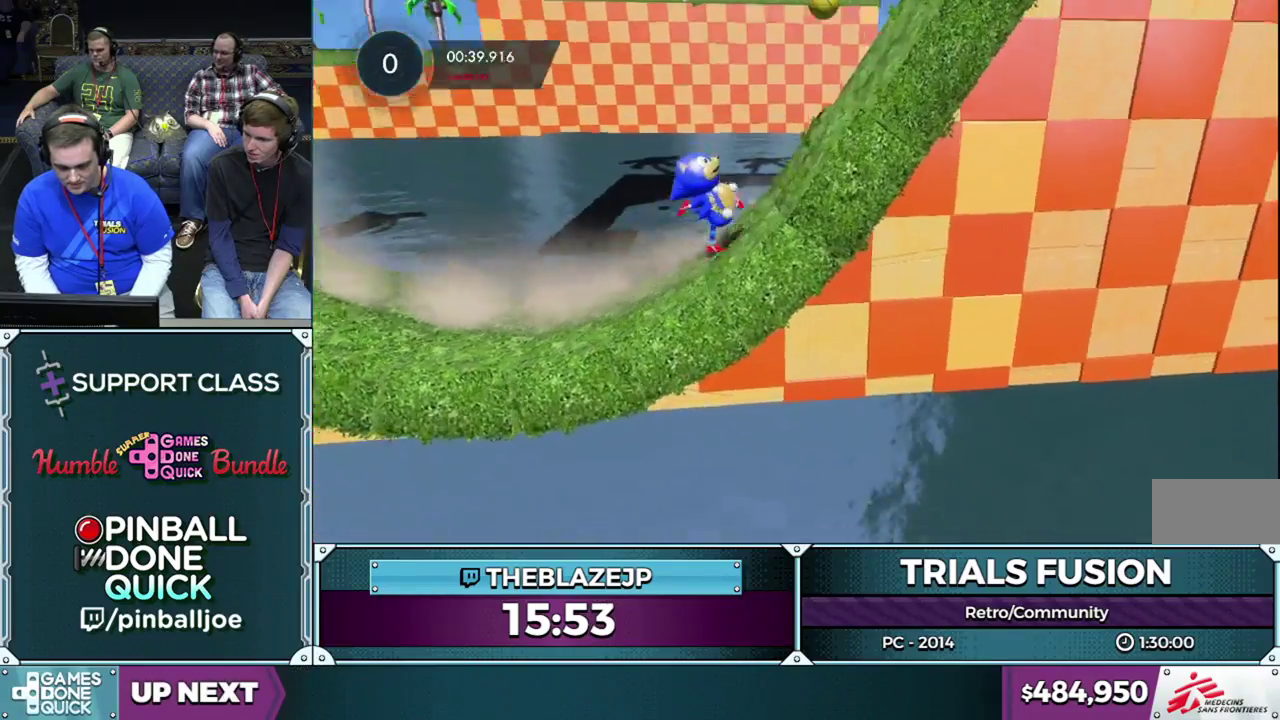
{"buttons": ["R2"], "left_stick": "center", "events": []}
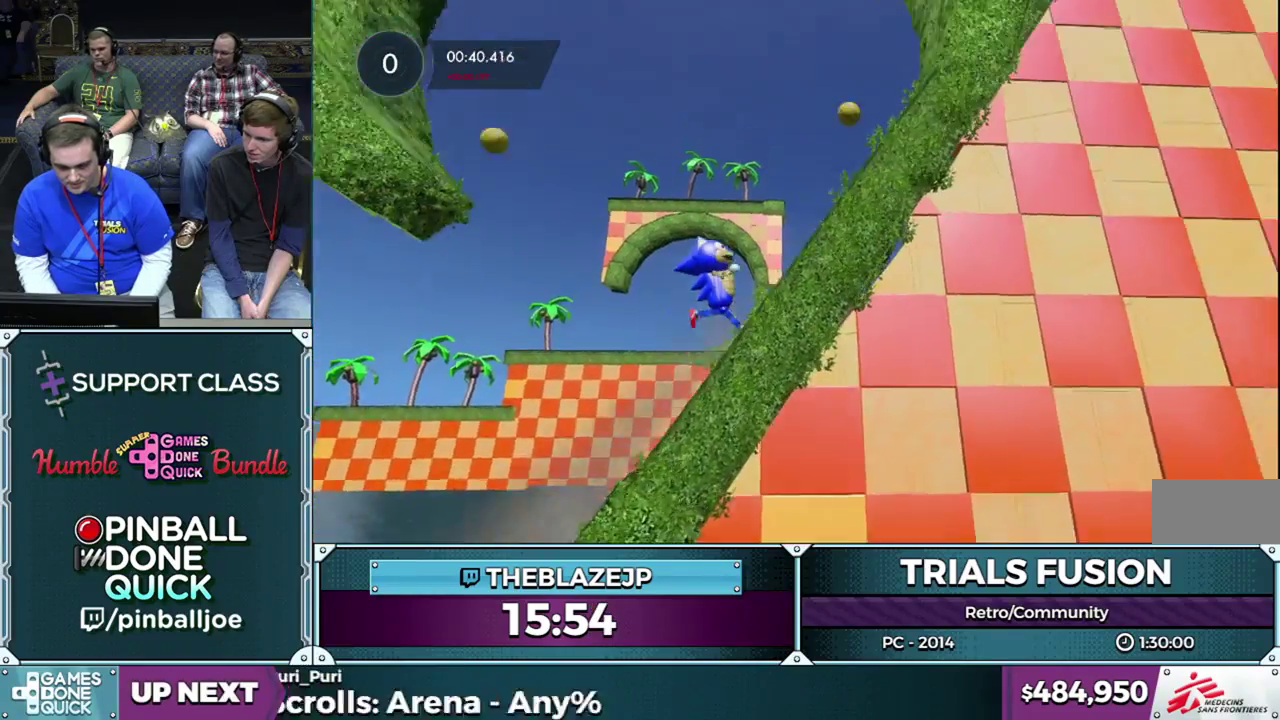
{"buttons": ["R2"], "left_stick": "left", "events": [[300, "left_stick", "left"]]}
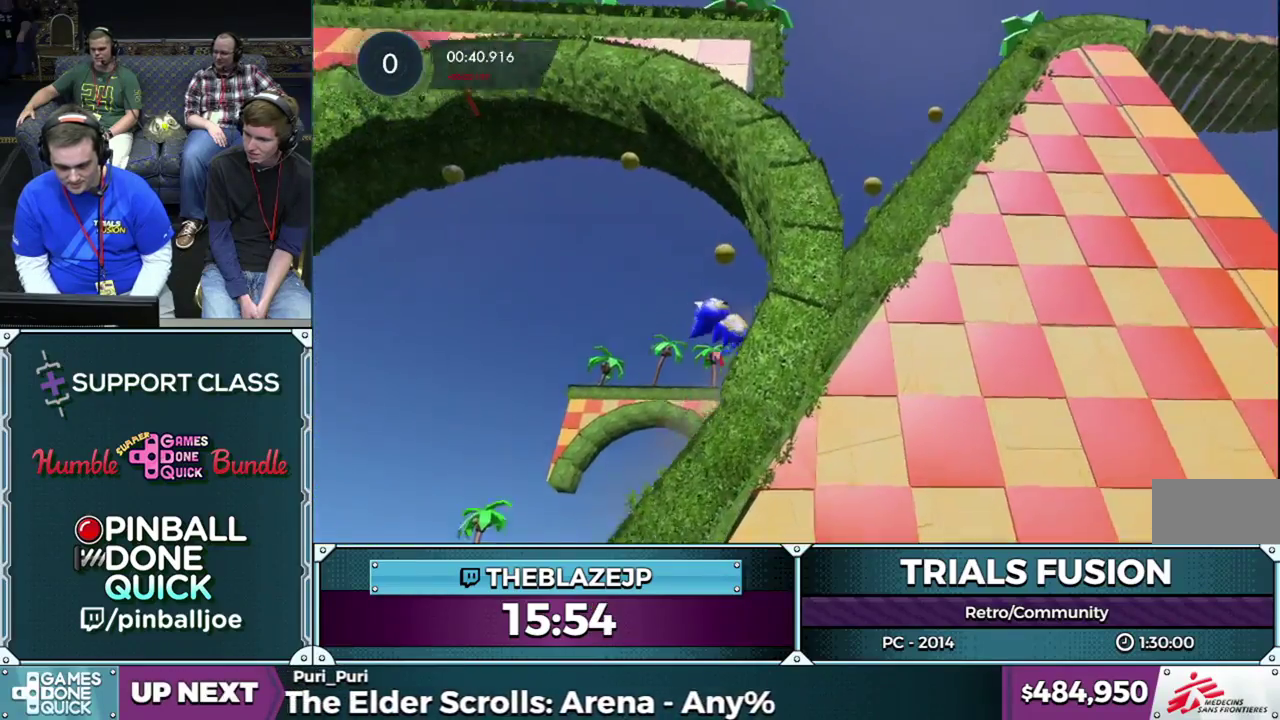
{"buttons": ["R2"], "left_stick": "left", "events": []}
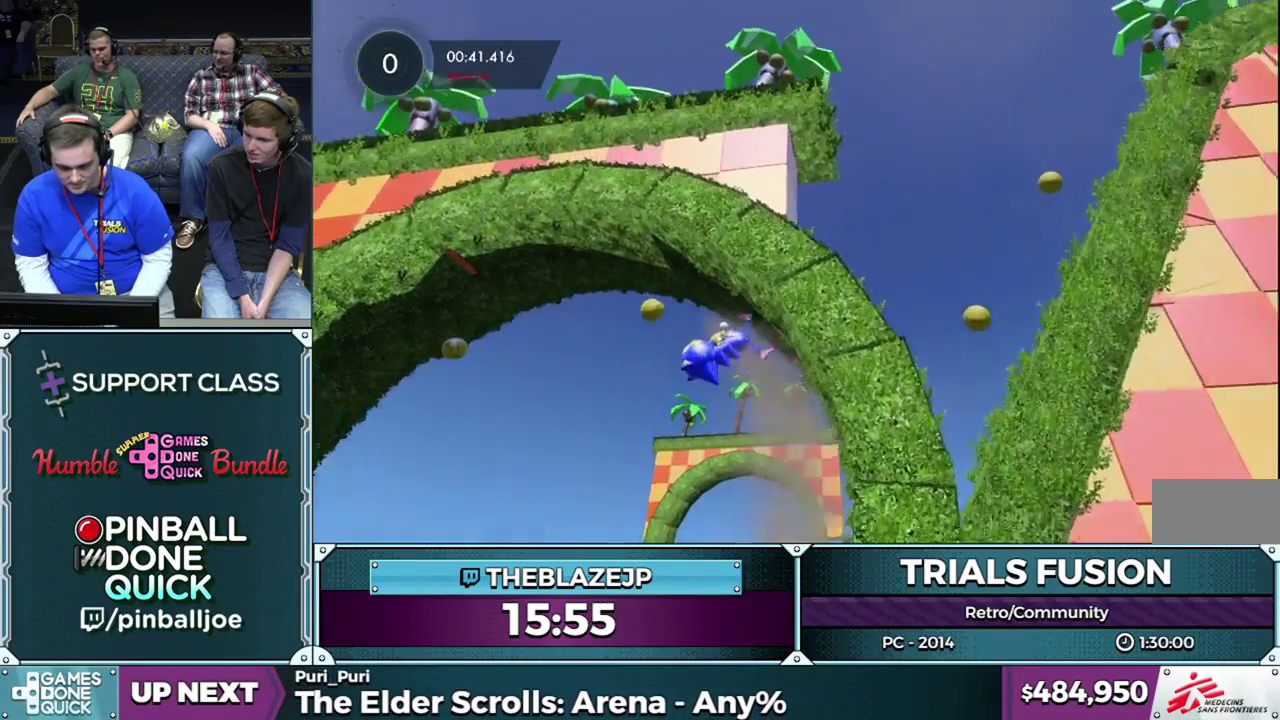
{"buttons": ["R2"], "left_stick": "left", "events": [[83, "left_stick", "center"], [233, "left_stick", "left"], [400, "left_stick", "center"], [467, "left_stick", "left"]]}
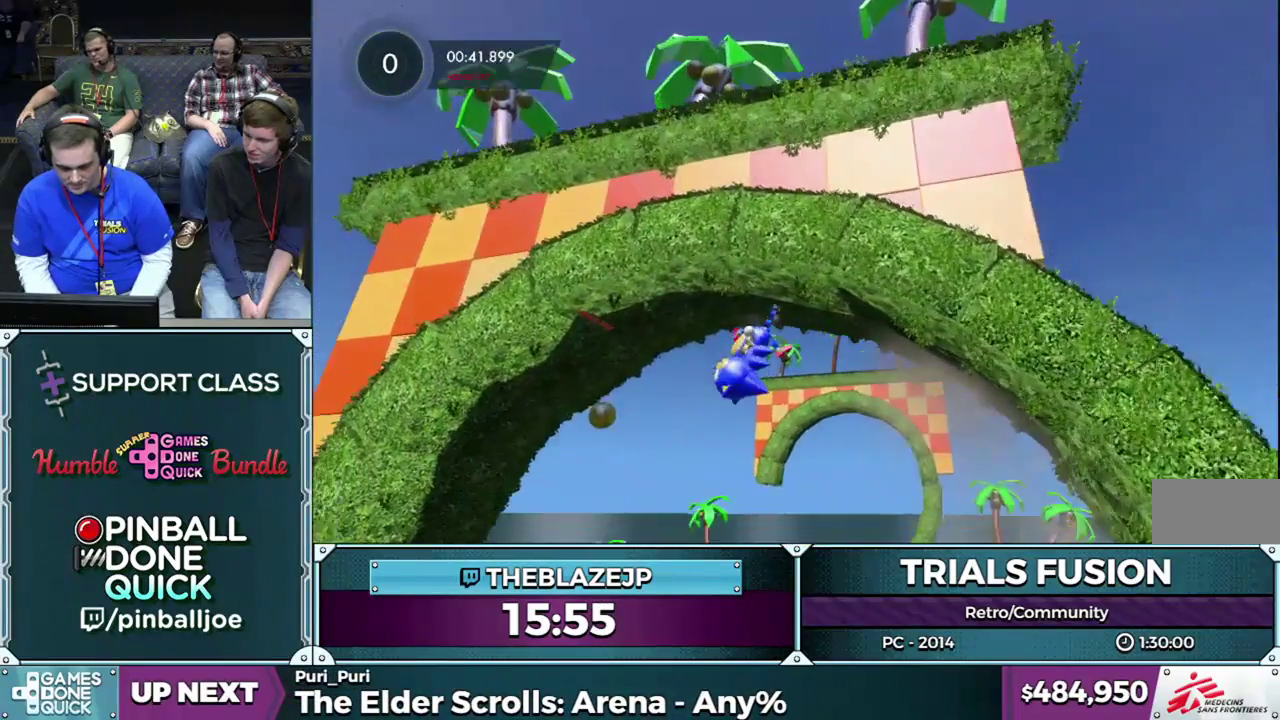
{"buttons": ["R2"], "left_stick": "left", "events": []}
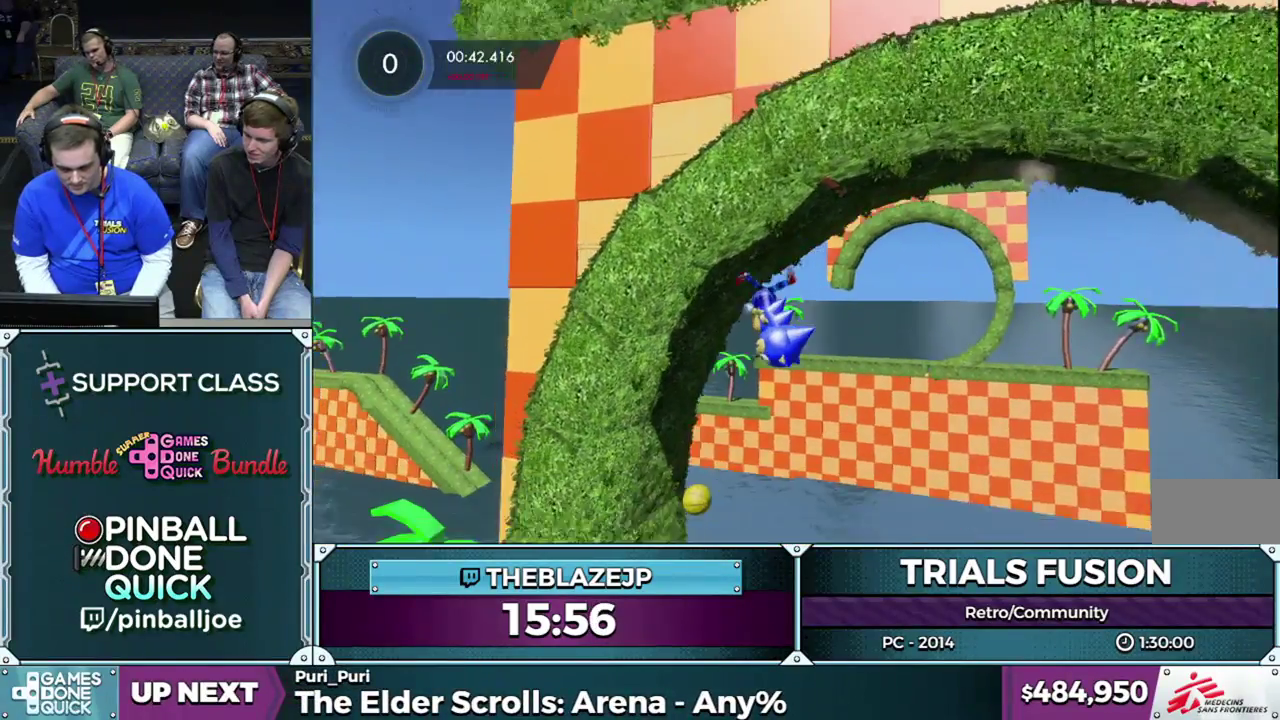
{"buttons": ["R2"], "left_stick": "left", "events": []}
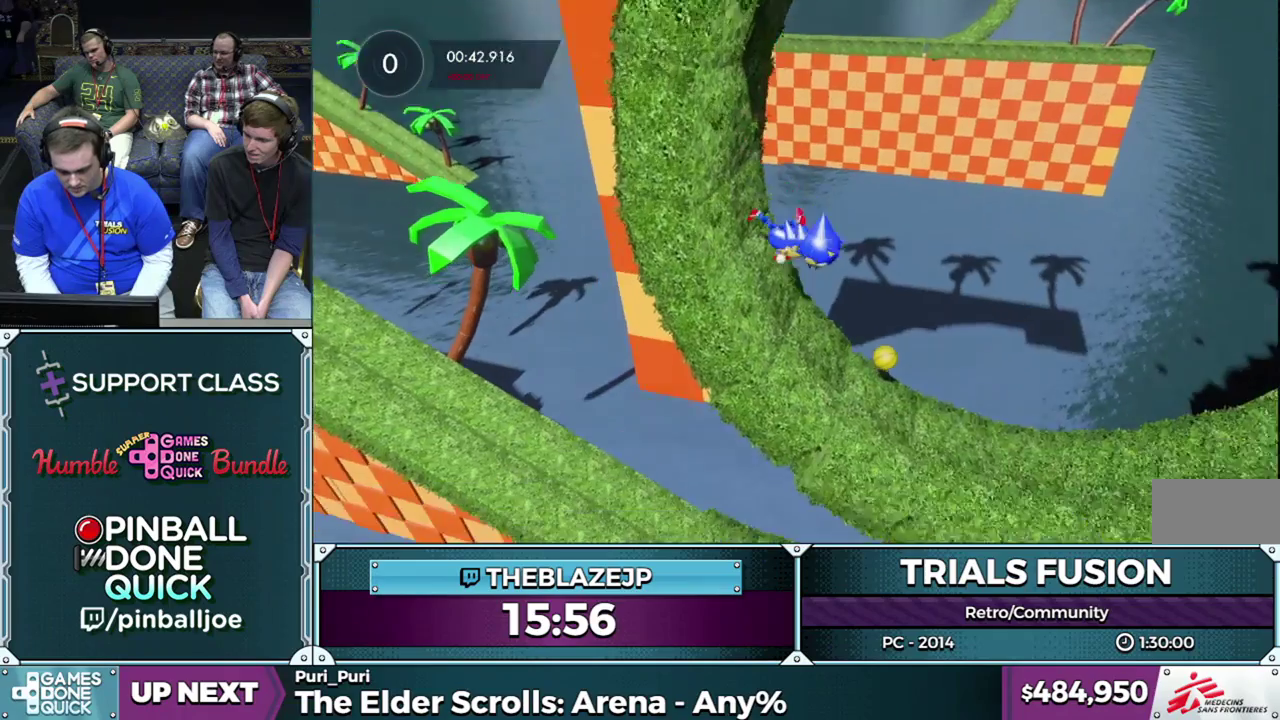
{"buttons": ["R2"], "left_stick": "left", "events": []}
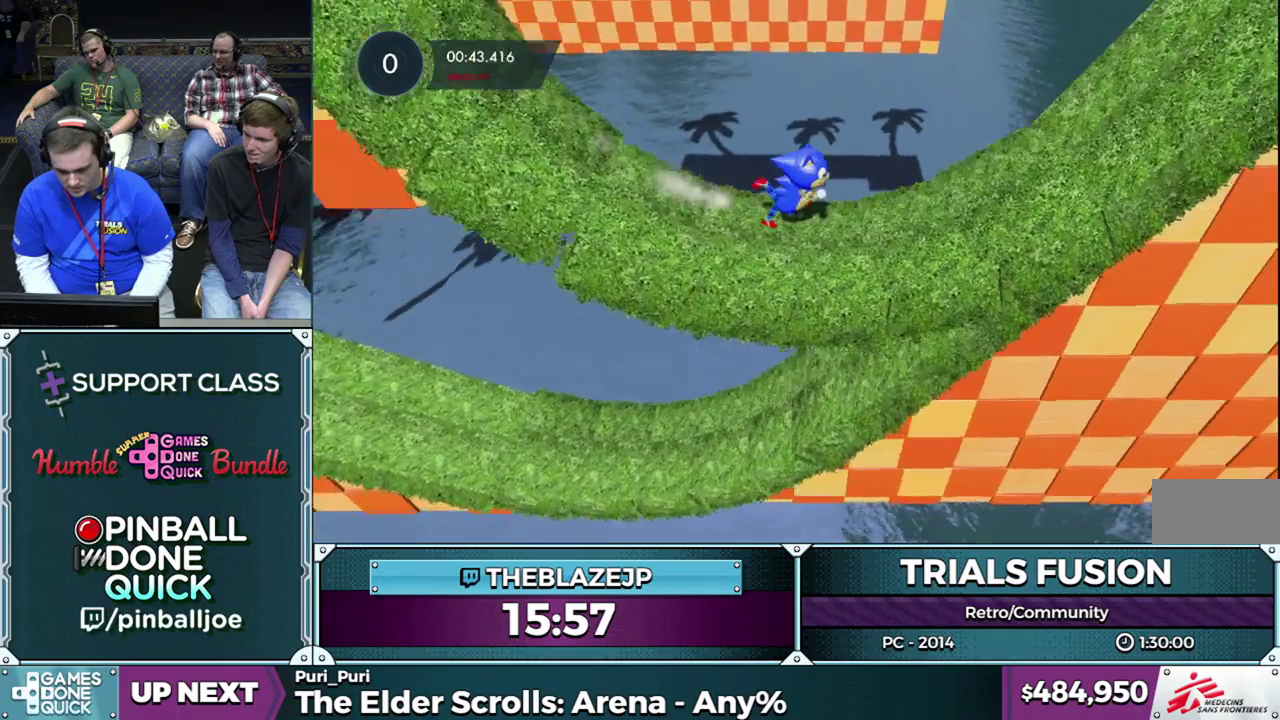
{"buttons": ["R2"], "left_stick": "center", "events": [[217, "left_stick", "right"], [300, "left_stick", "center"]]}
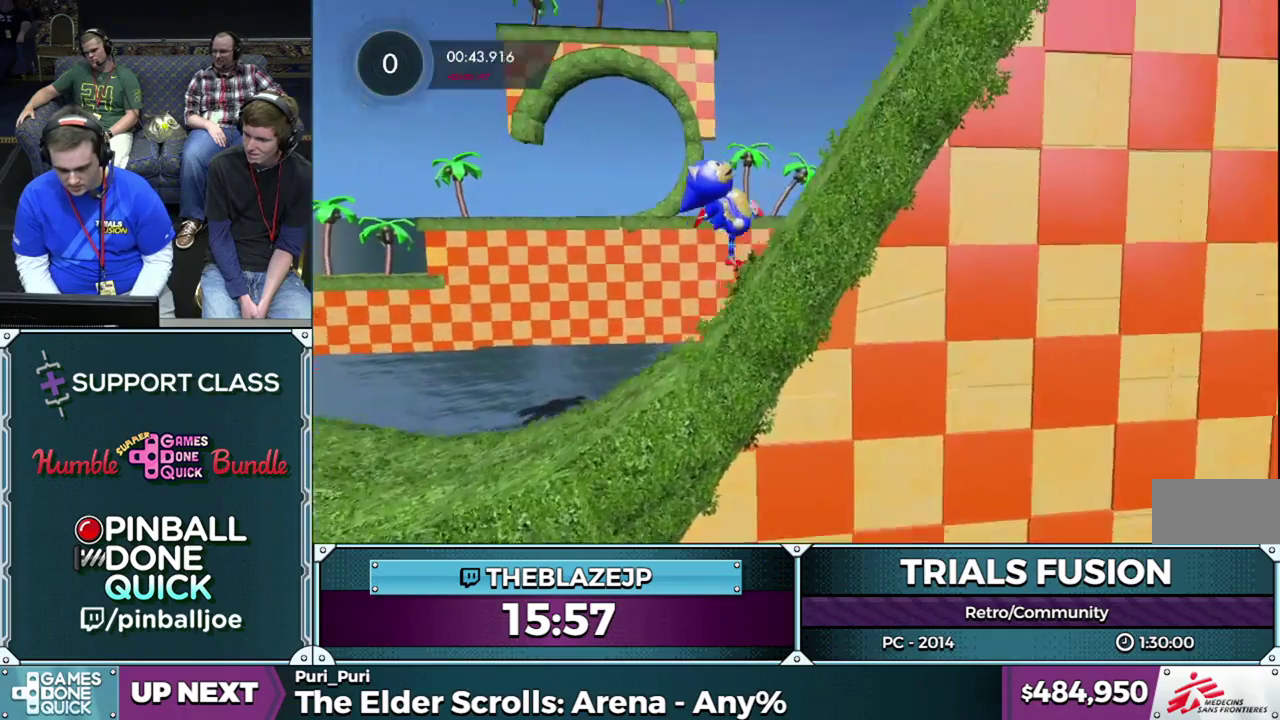
{"buttons": ["R2"], "left_stick": "center", "events": []}
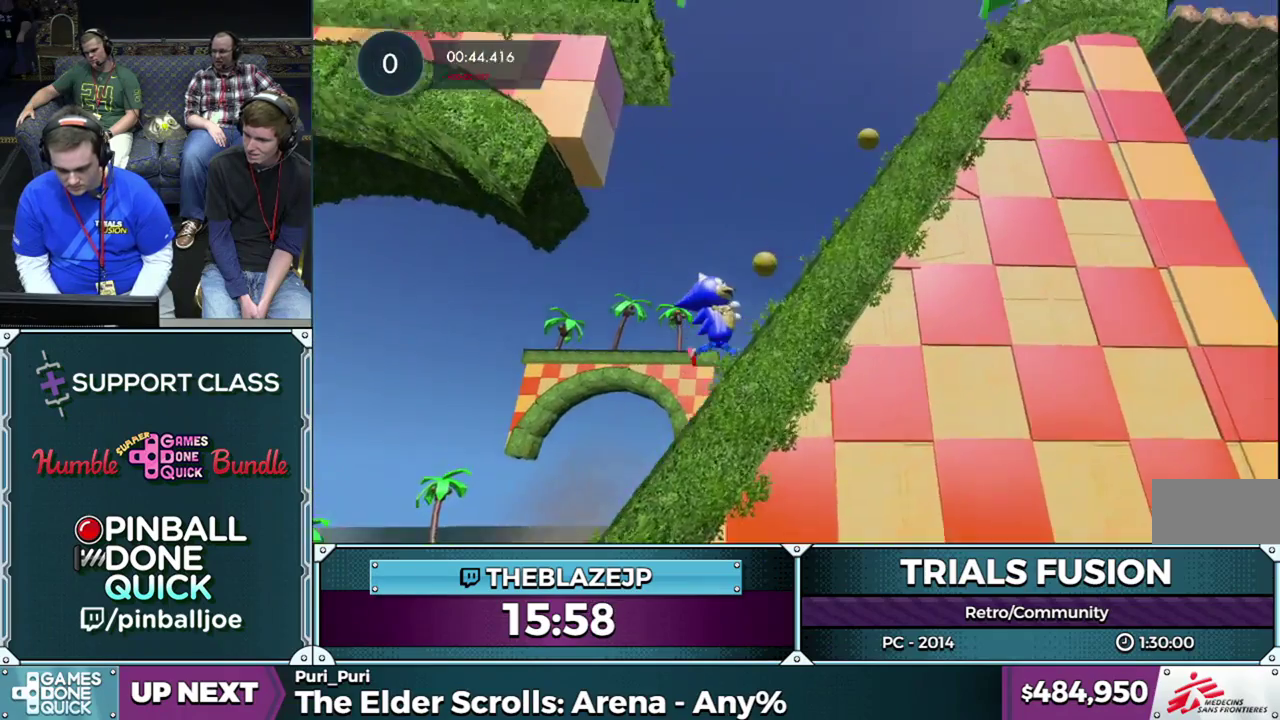
{"buttons": ["R2"], "left_stick": "center", "events": [[233, "left_stick", "right"], [300, "left_stick", "center"]]}
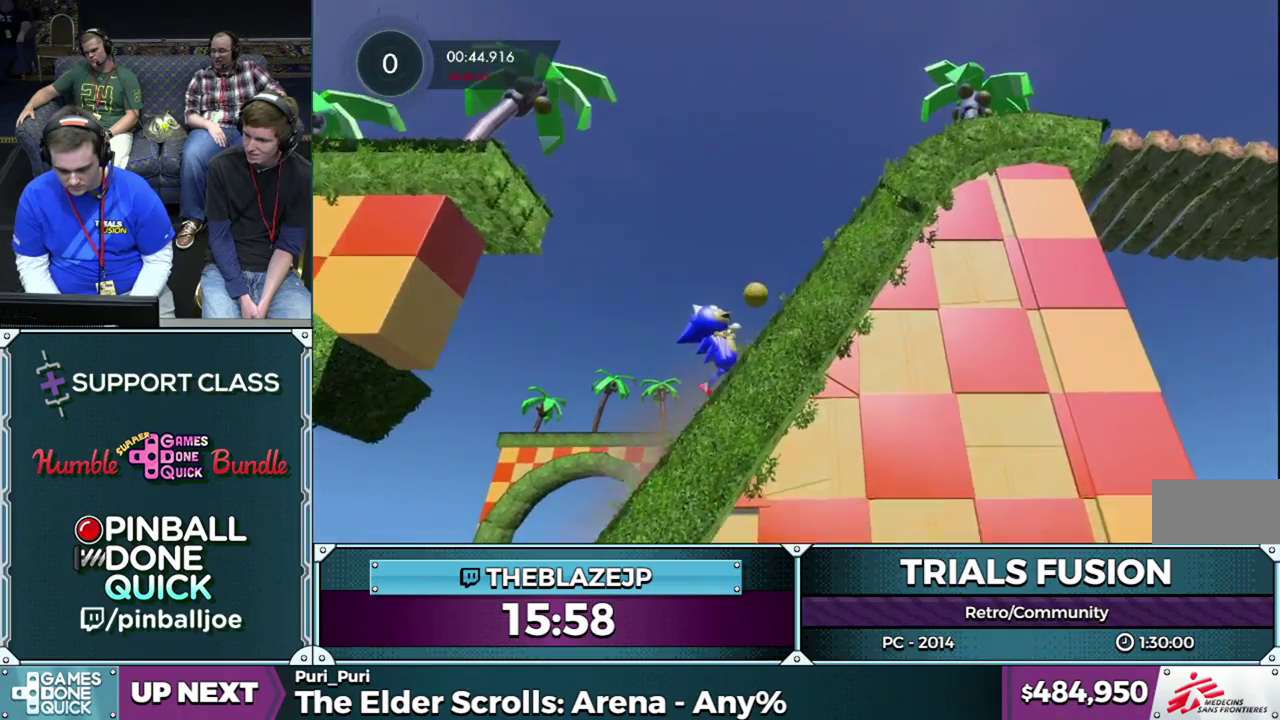
{"buttons": ["R2"], "left_stick": "center", "events": [[217, "left_stick", "right"], [300, "left_stick", "center"]]}
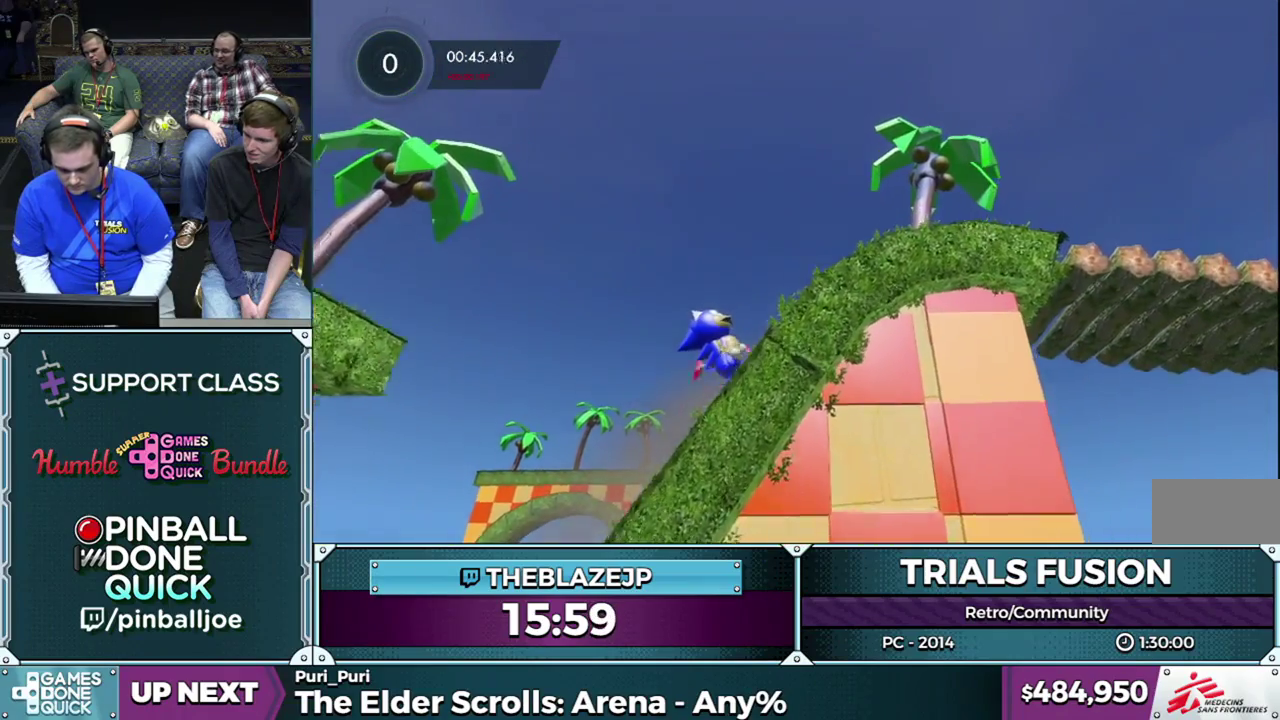
{"buttons": [], "left_stick": "center", "events": [[17, "left_stick", "right"], [300, "left_stick", "center"], [417, "R2", "up"]]}
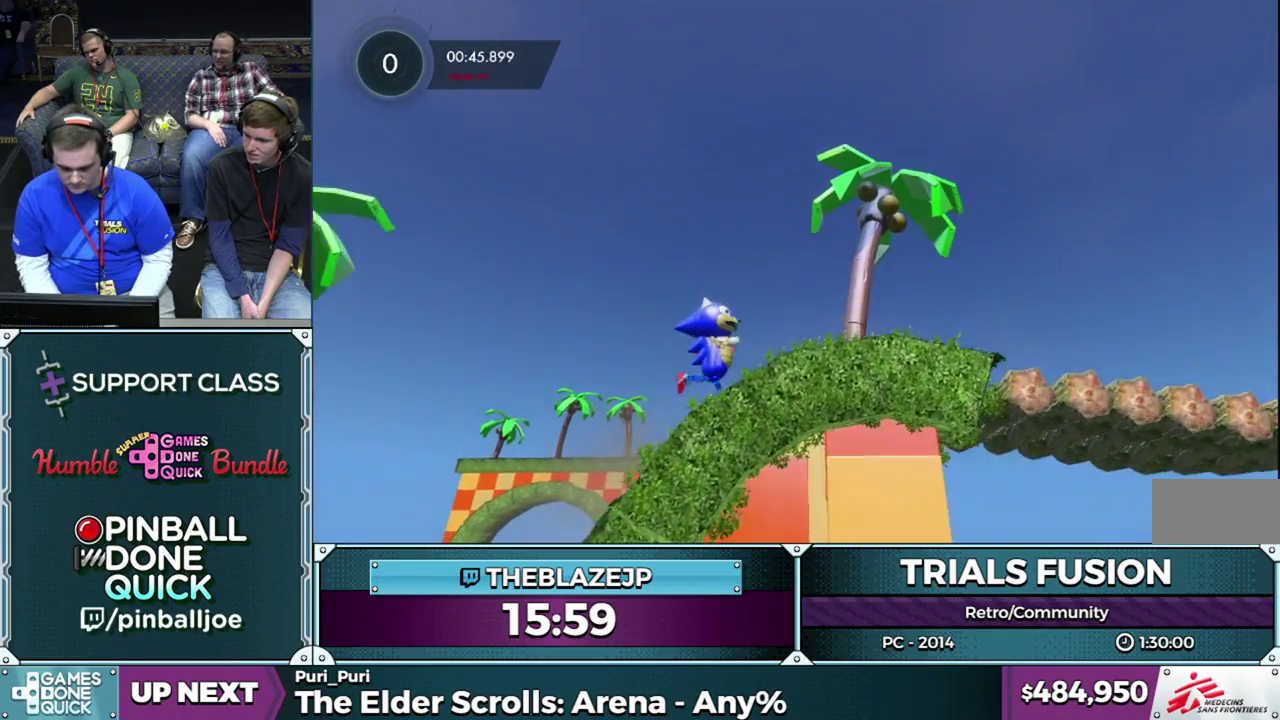
{"buttons": ["R2"], "left_stick": "center", "events": [[150, "left_stick", "left"], [300, "R2", "down"], [317, "left_stick", "center"]]}
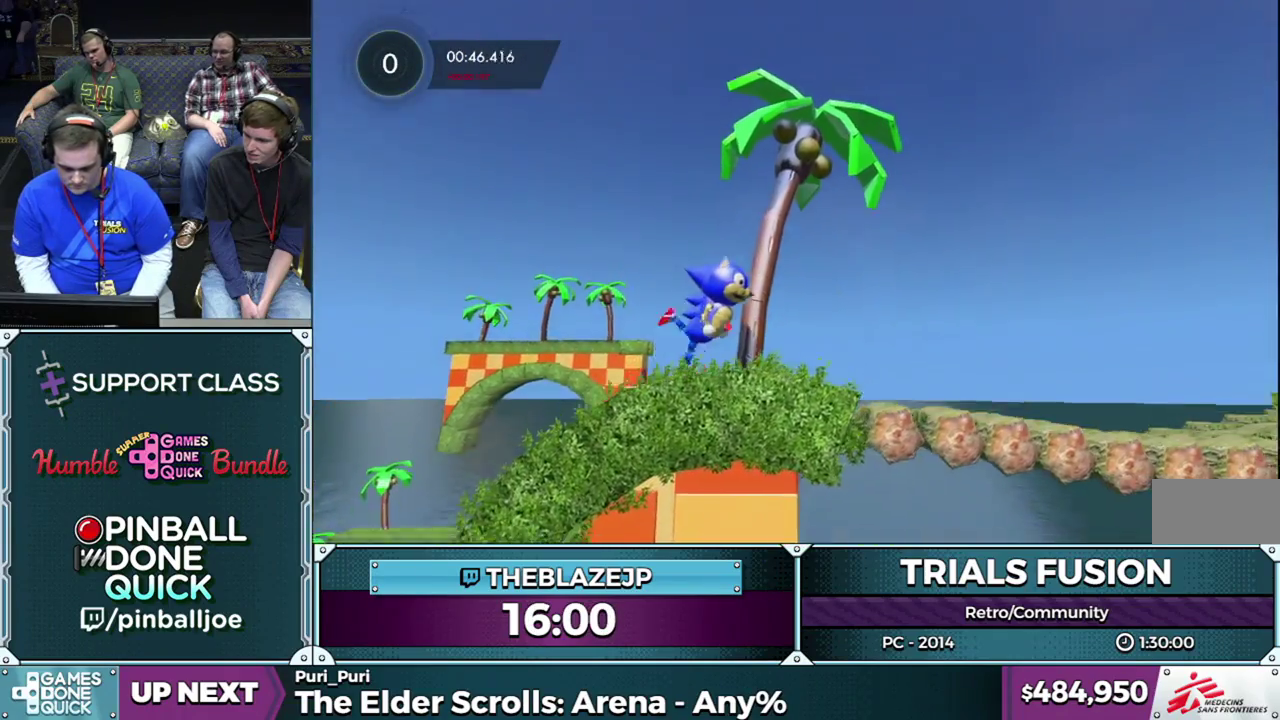
{"buttons": ["R2"], "left_stick": "left", "events": [[433, "left_stick", "left"]]}
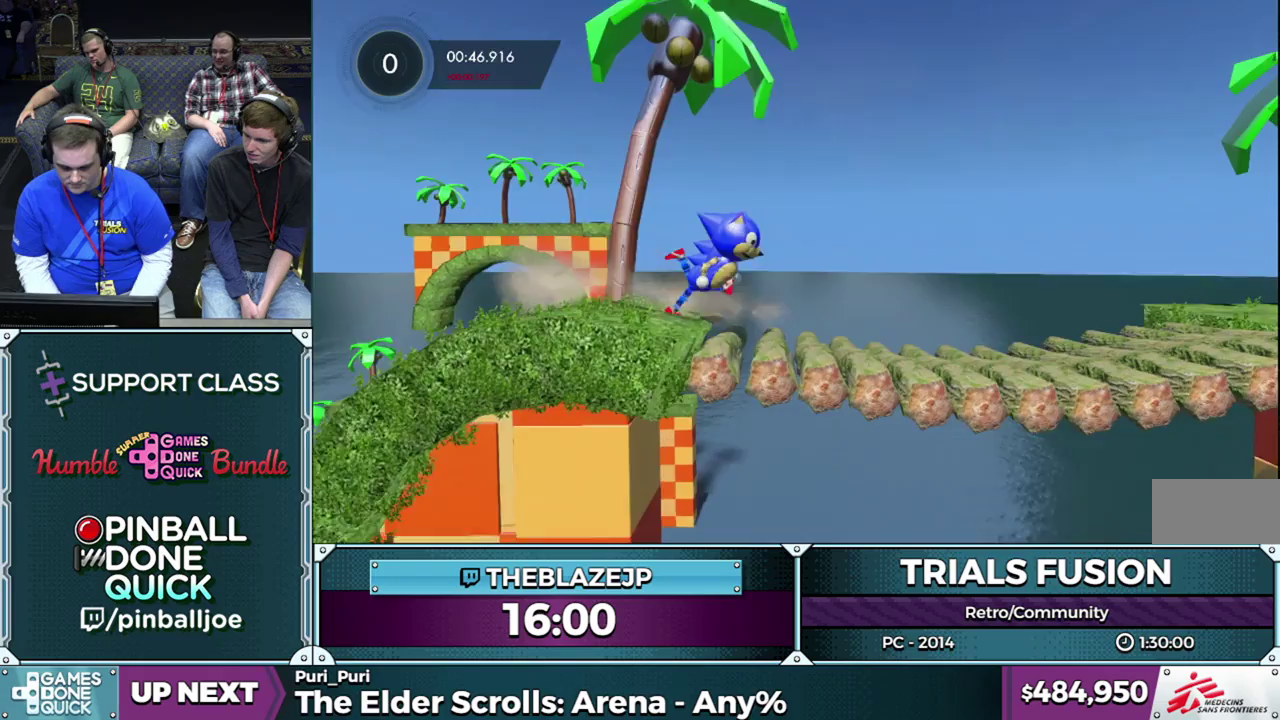
{"buttons": ["R2"], "left_stick": "center", "events": [[350, "left_stick", "center"]]}
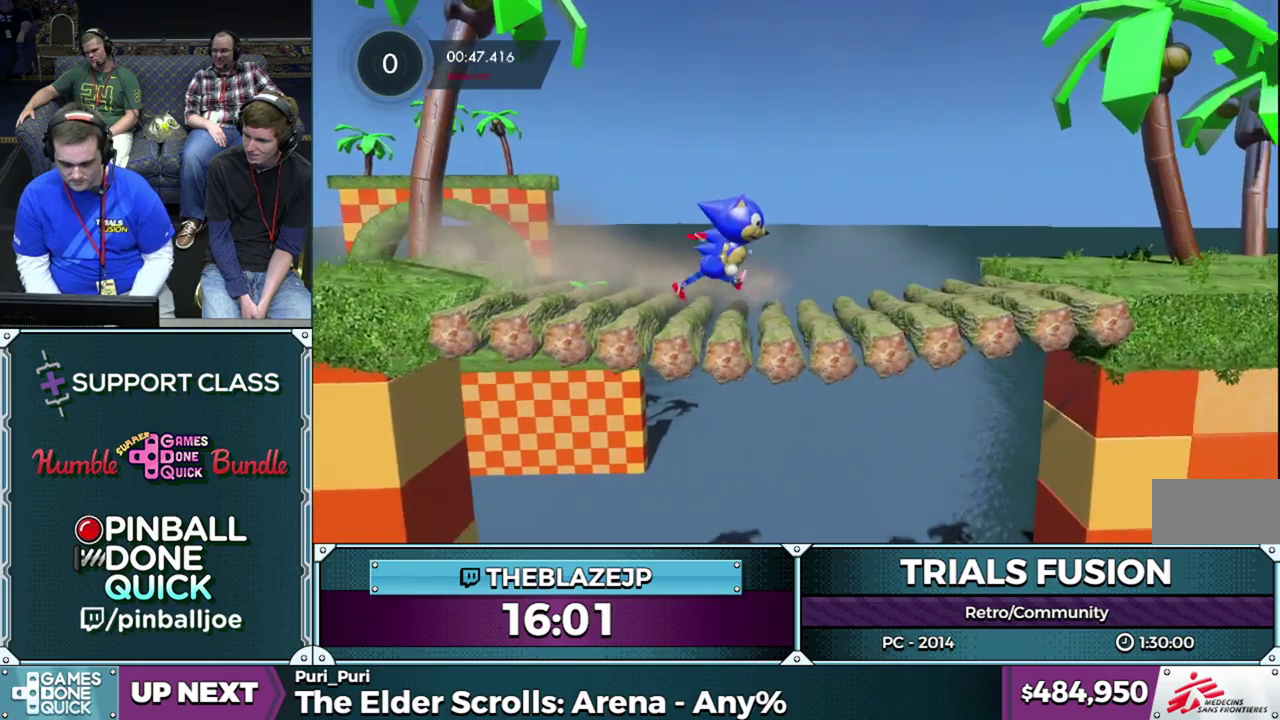
{"buttons": ["R2"], "left_stick": "center", "events": []}
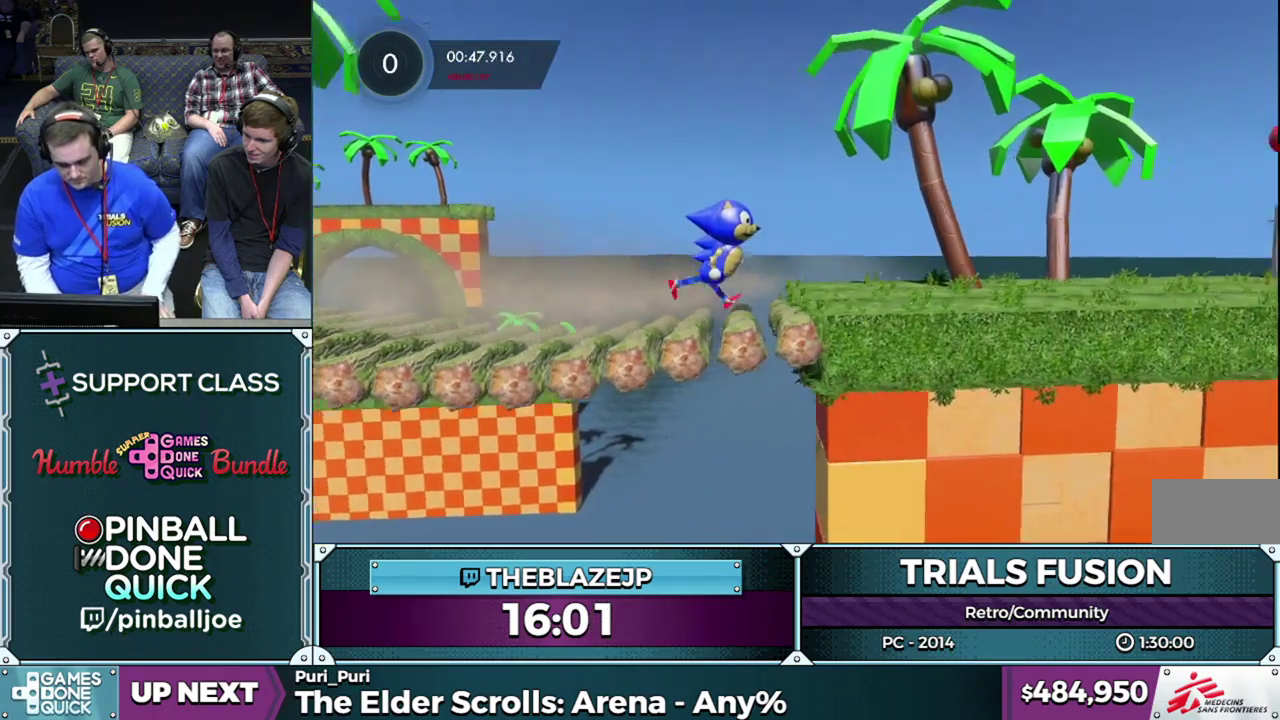
{"buttons": ["R2"], "left_stick": "center", "events": []}
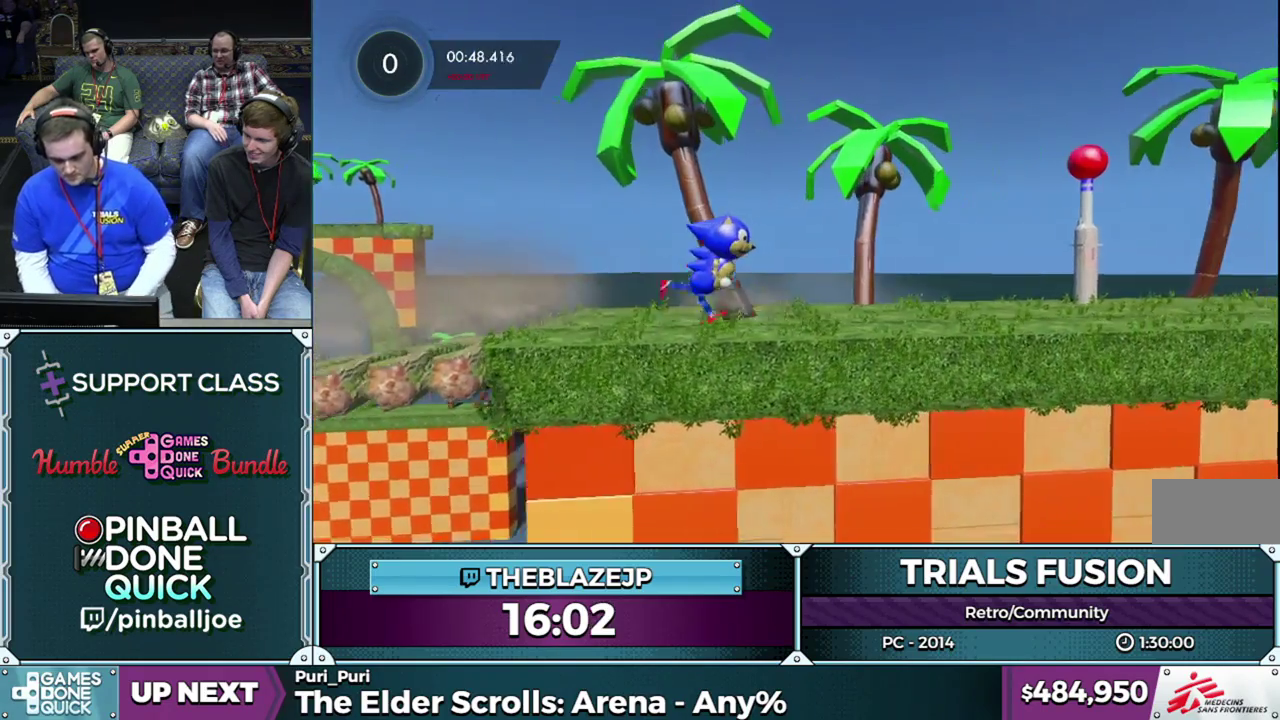
{"buttons": ["R2"], "left_stick": "center", "events": []}
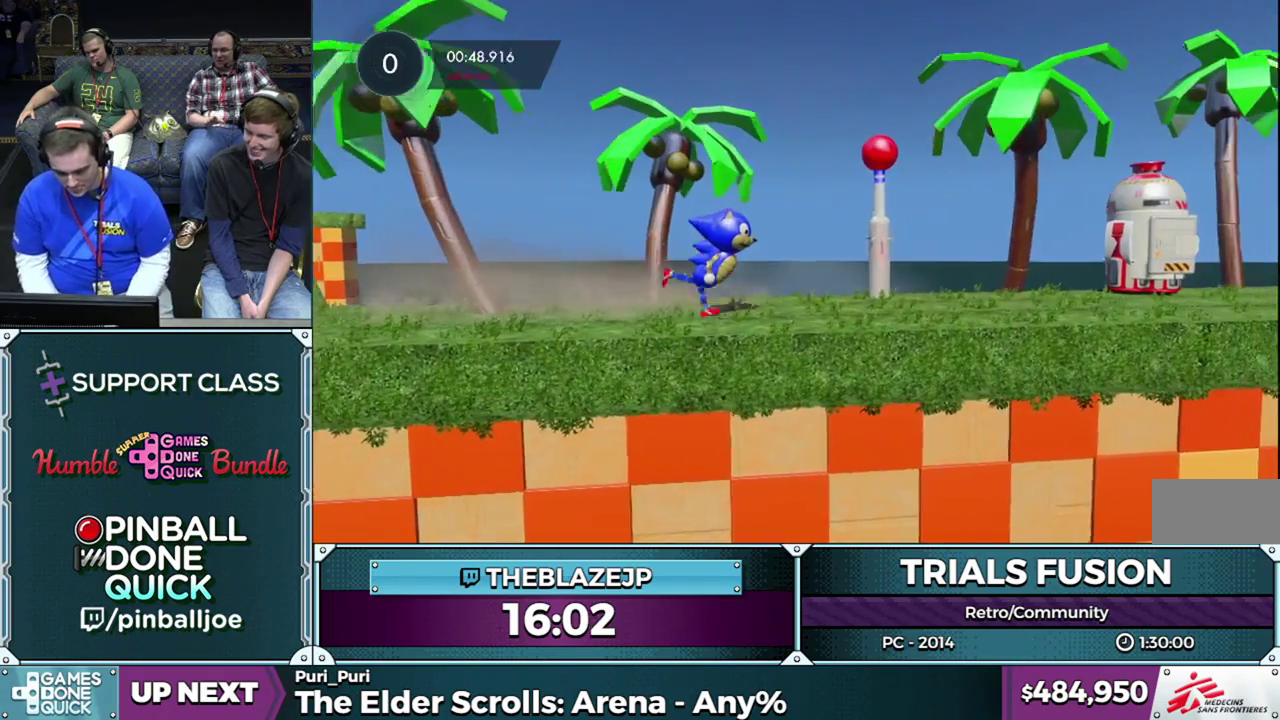
{"buttons": ["R2"], "left_stick": "center", "events": []}
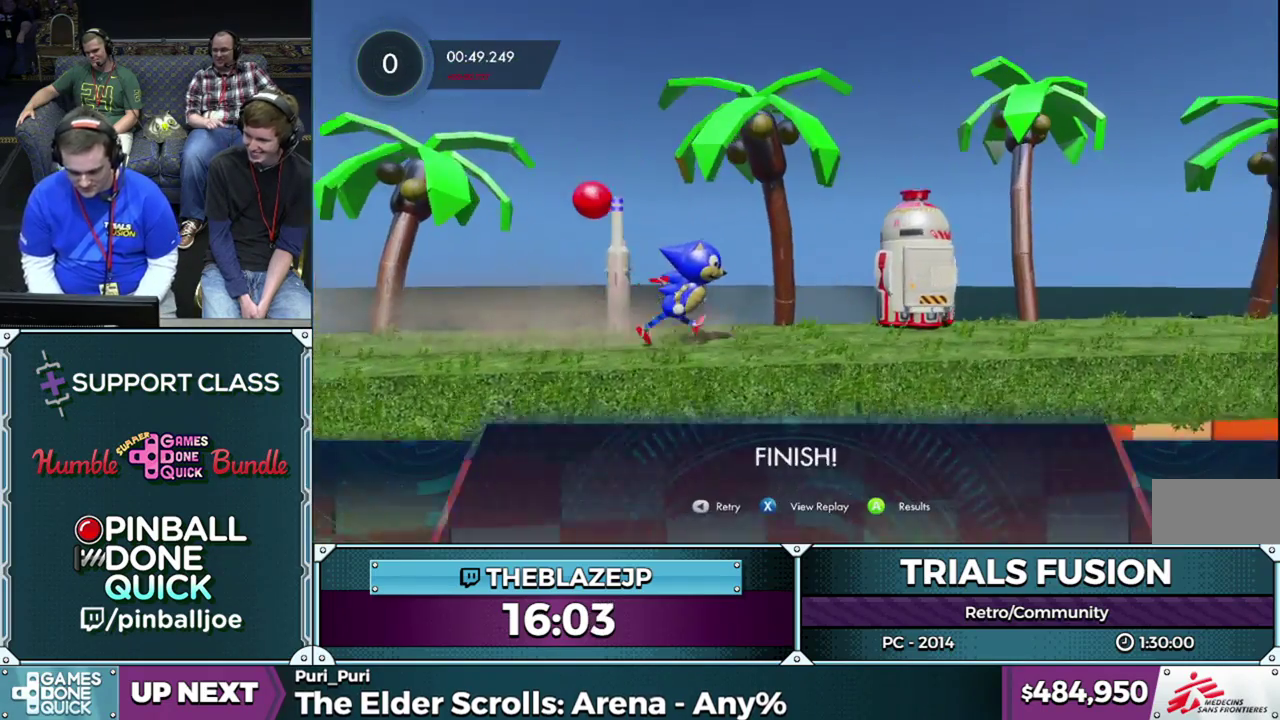
{"buttons": [], "left_stick": "center", "events": [[267, "R2", "up"]]}